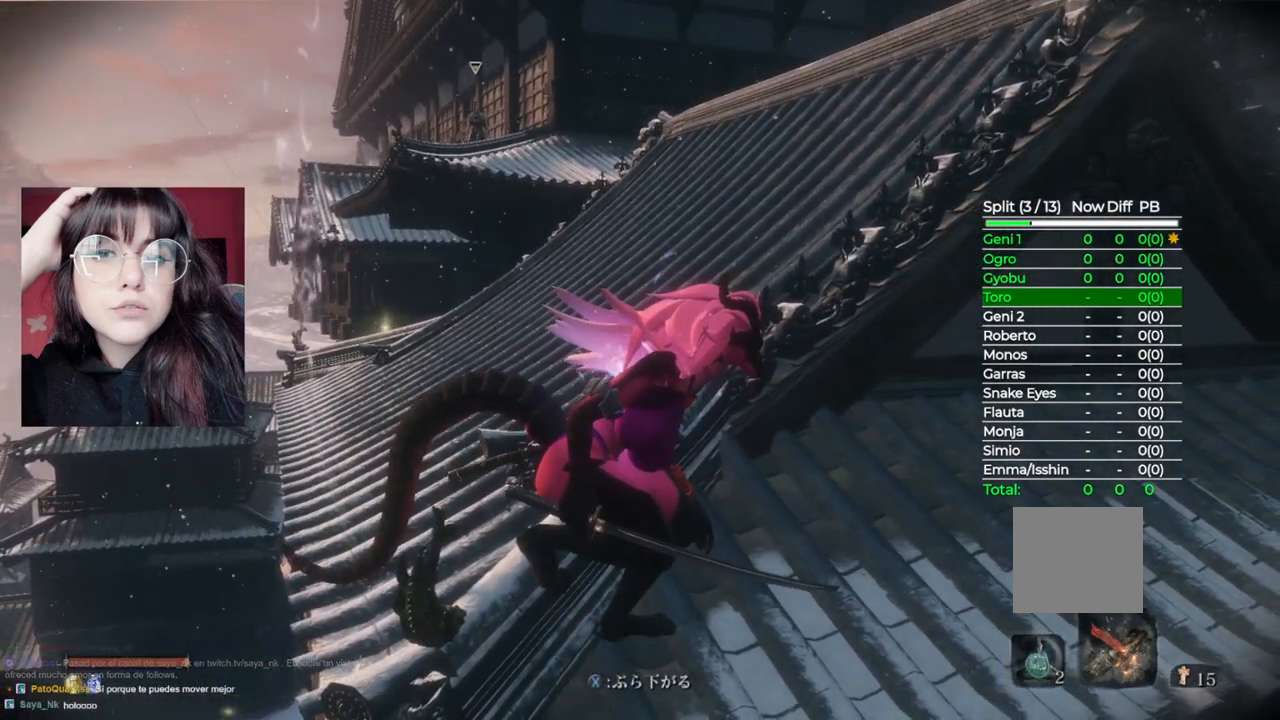
Gameplay with a controller (Xbox layout); each line is a JSON object with the inputs held at the frame after it. "events" lists button and stick changes between this image and that frame as [ms after this image, input, new state], when the widget could be followed in between.
{"buttons": [], "left_stick": "center", "right_stick": "center", "events": []}
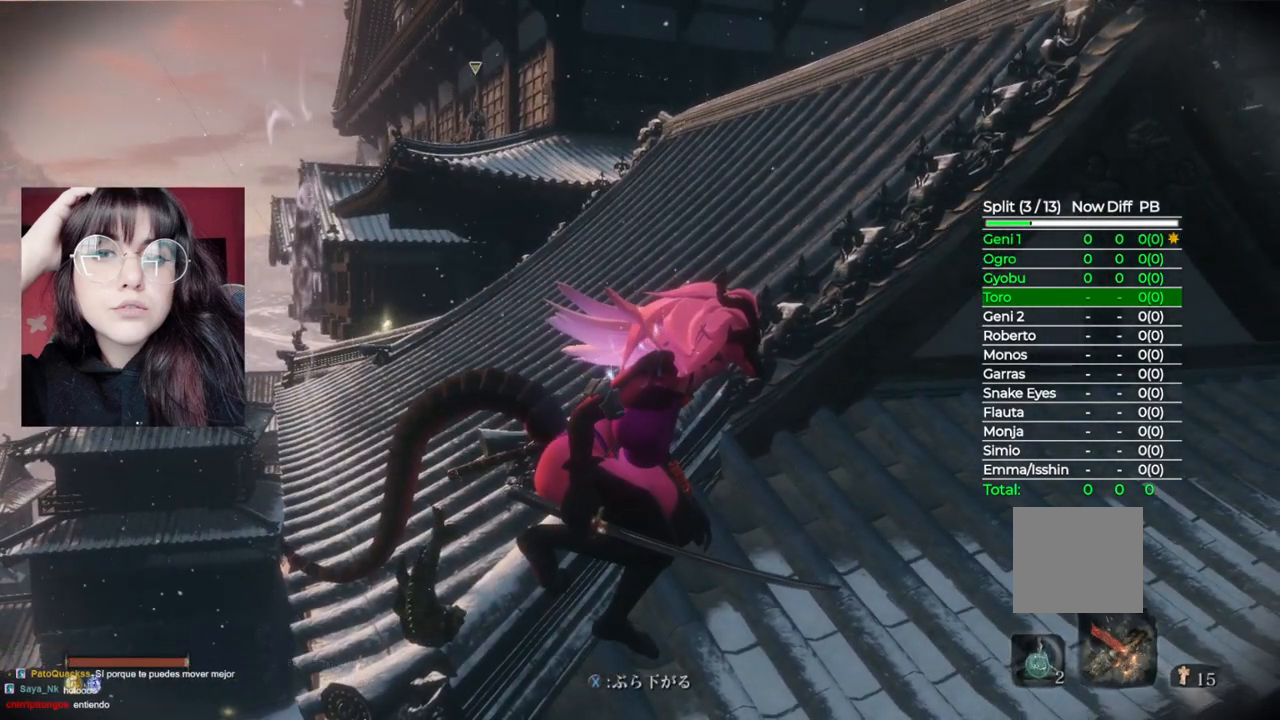
{"buttons": [], "left_stick": "center", "right_stick": "center", "events": []}
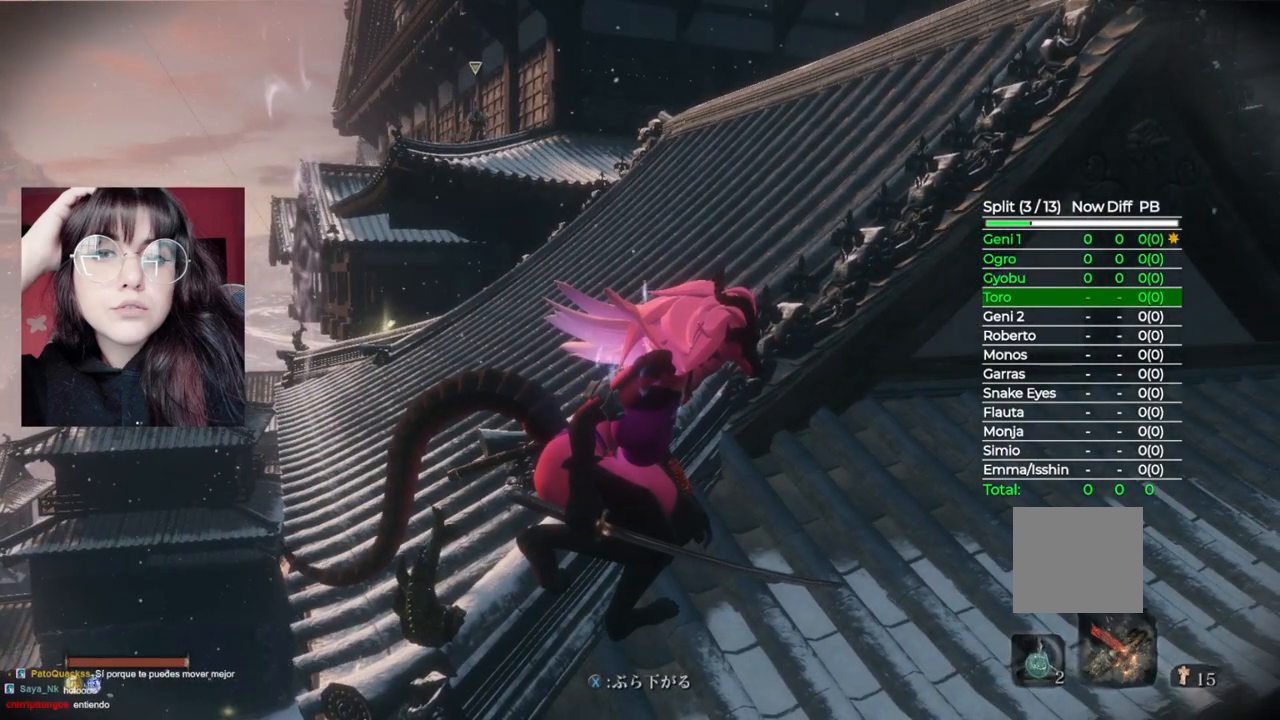
{"buttons": [], "left_stick": "right", "right_stick": "center", "events": [[500, "left_stick", "right"]]}
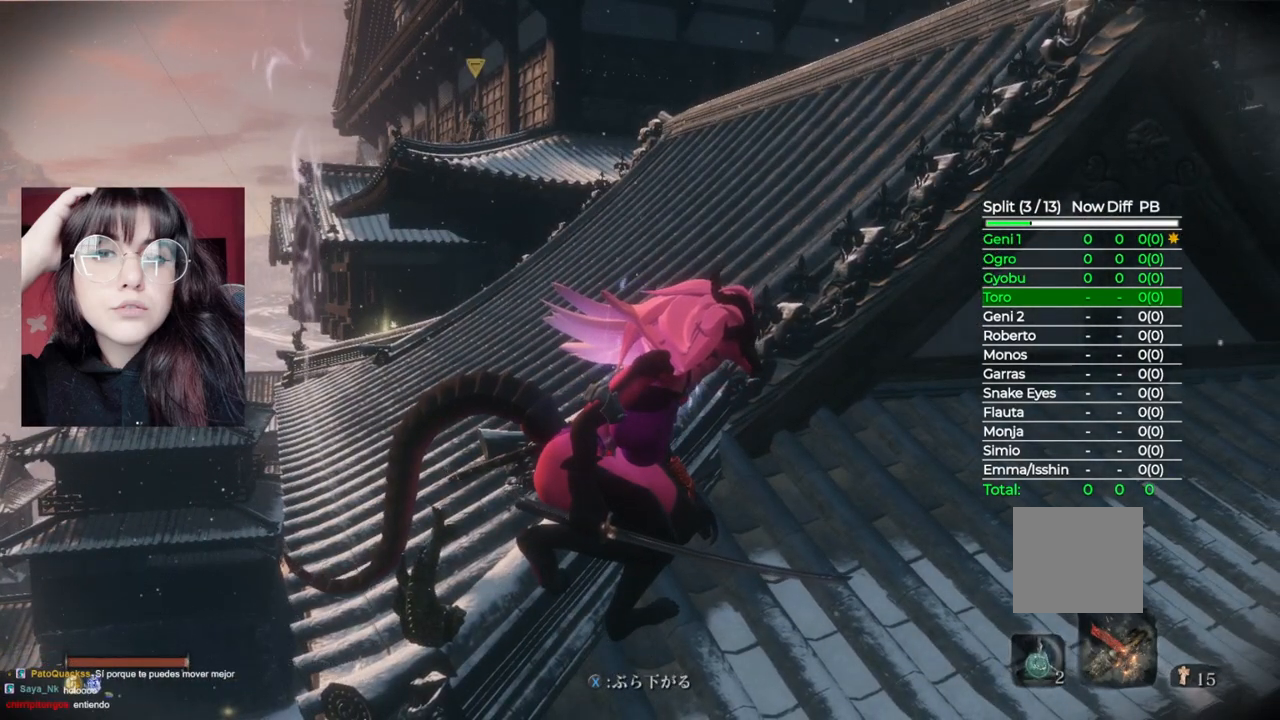
{"buttons": [], "left_stick": "up-right", "right_stick": "left", "events": [[40, "left_stick", "up-right"], [460, "right_stick", "left"]]}
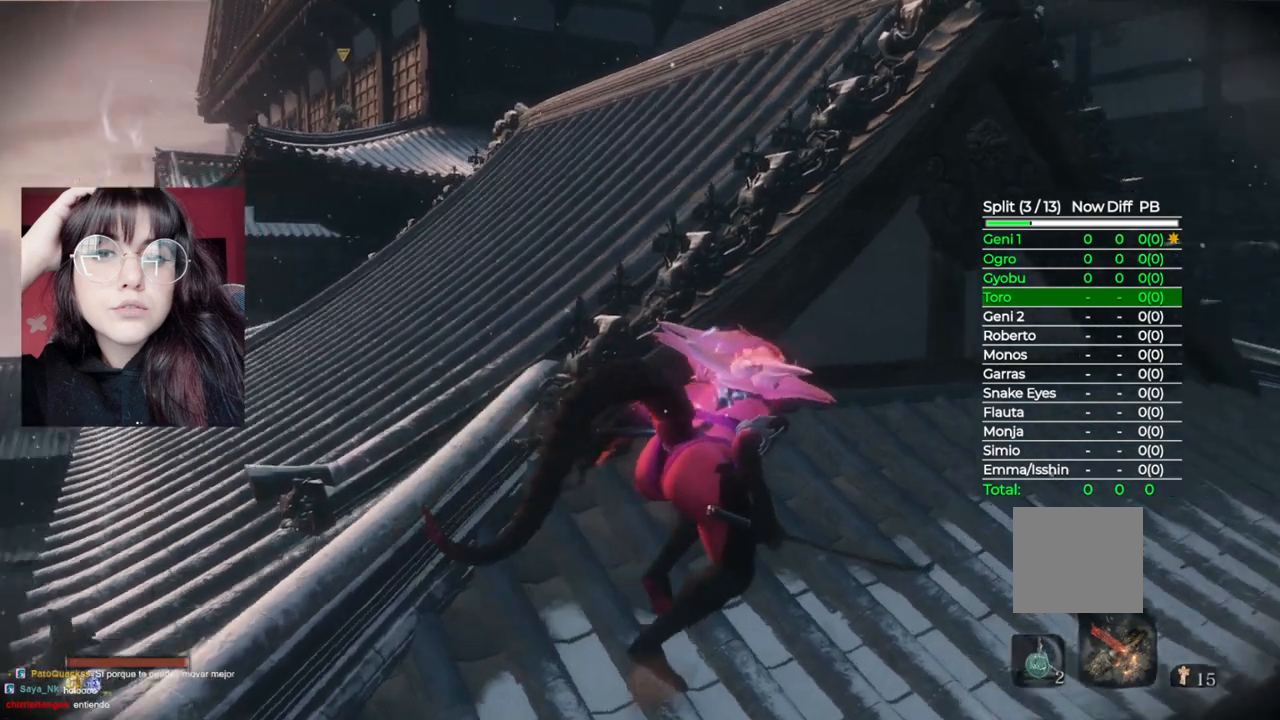
{"buttons": [], "left_stick": "center", "right_stick": "center", "events": [[100, "right_stick", "center"], [420, "left_stick", "center"]]}
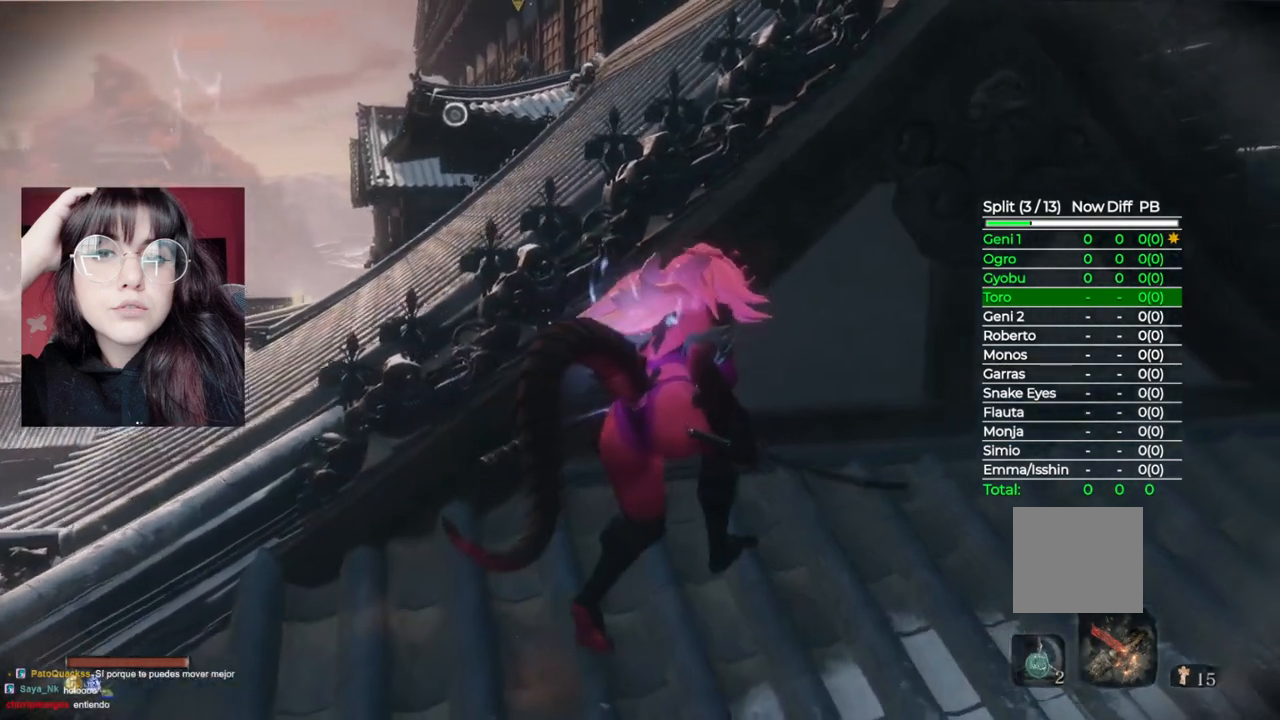
{"buttons": [], "left_stick": "center", "right_stick": "center", "events": [[80, "right_stick", "up-right"], [260, "right_stick", "center"]]}
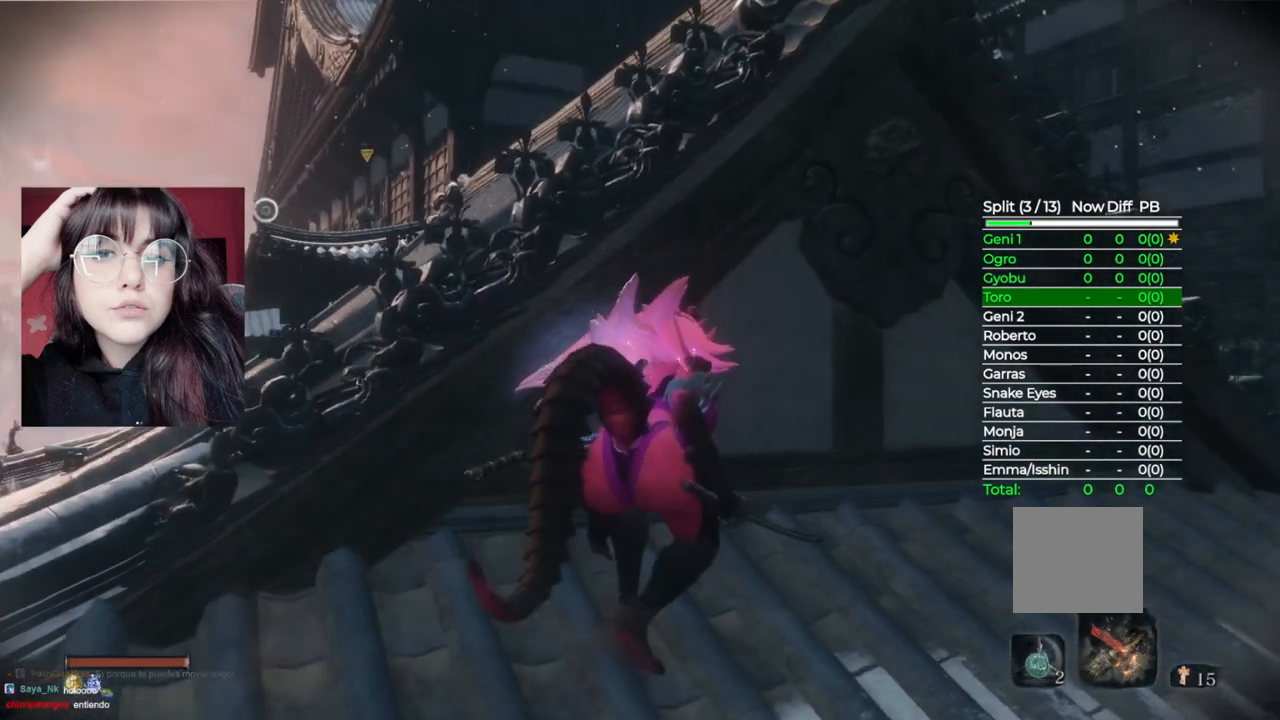
{"buttons": [], "left_stick": "center", "right_stick": "center", "events": []}
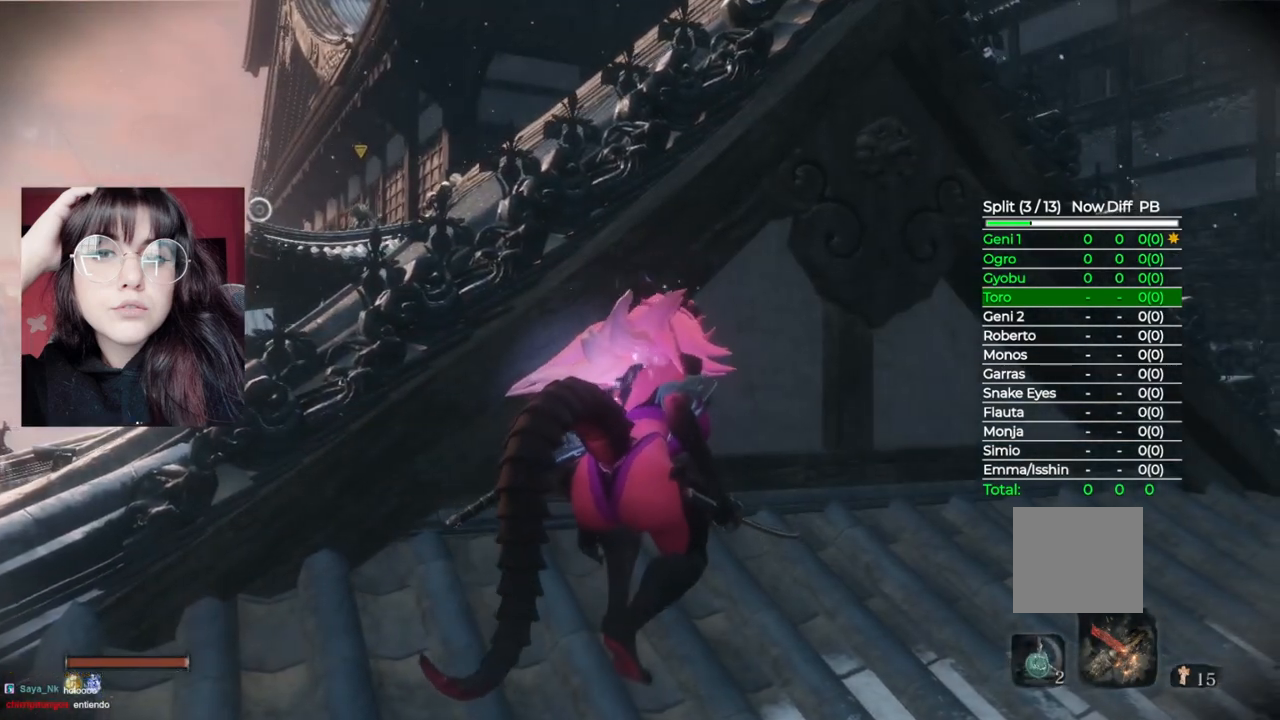
{"buttons": [], "left_stick": "center", "right_stick": "center", "events": []}
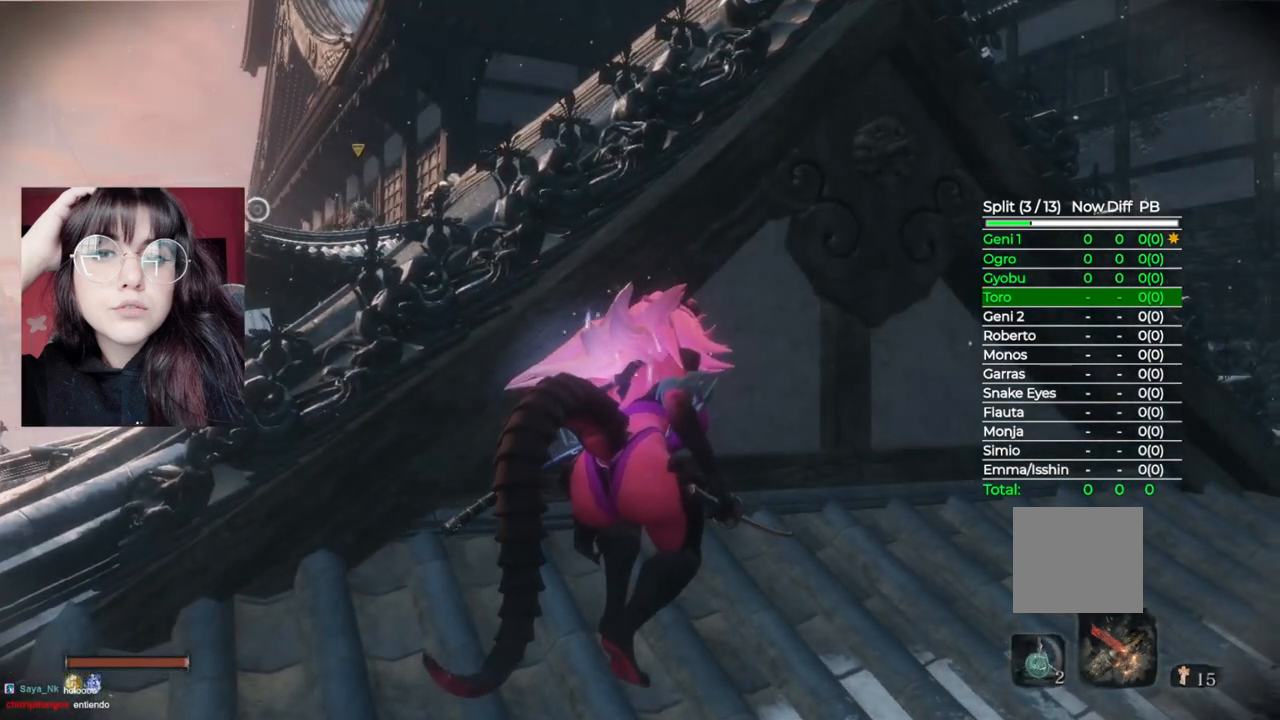
{"buttons": [], "left_stick": "center", "right_stick": "center", "events": [[220, "DPAD_UP", "down"], [280, "DPAD_UP", "up"]]}
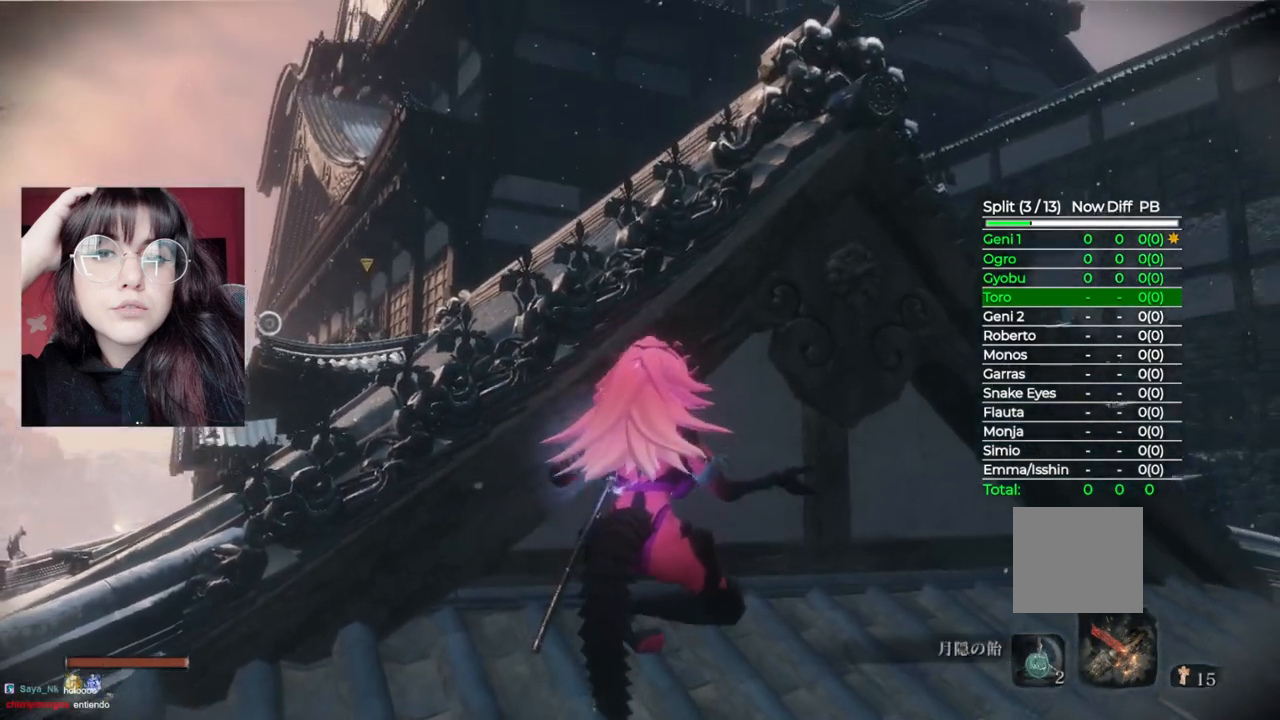
{"buttons": [], "left_stick": "center", "right_stick": "center", "events": []}
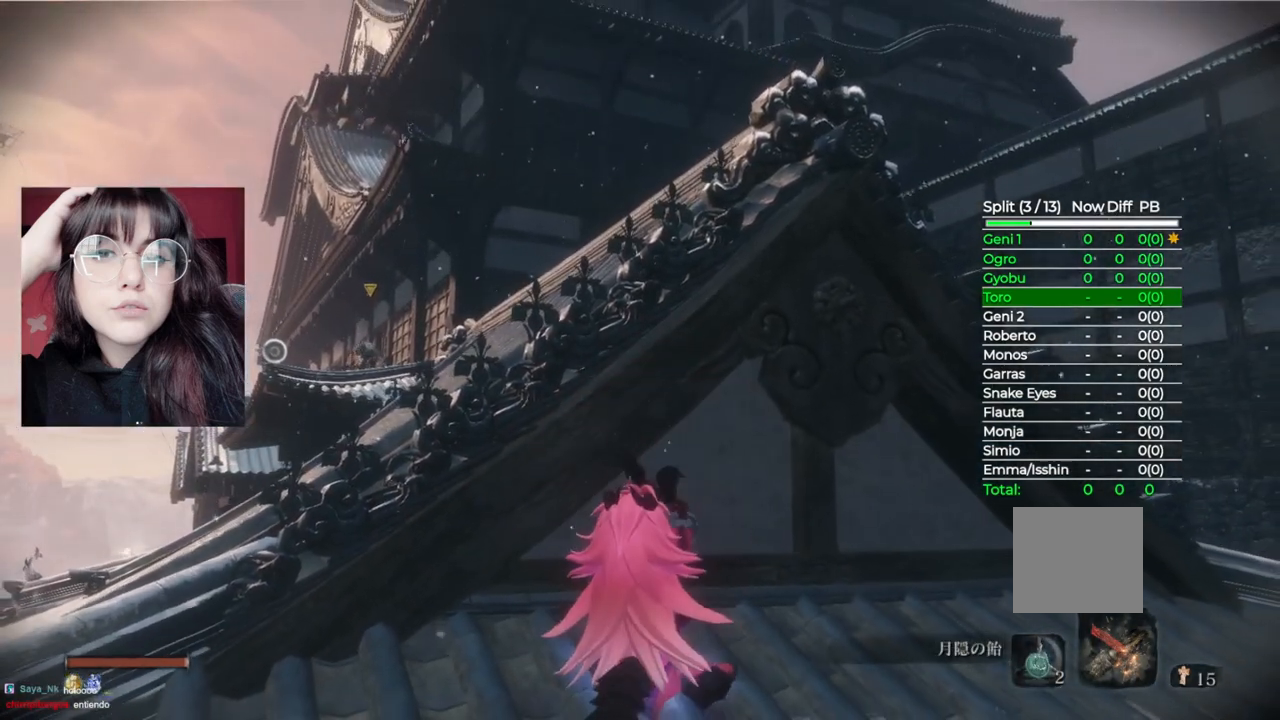
{"buttons": [], "left_stick": "center", "right_stick": "center", "events": []}
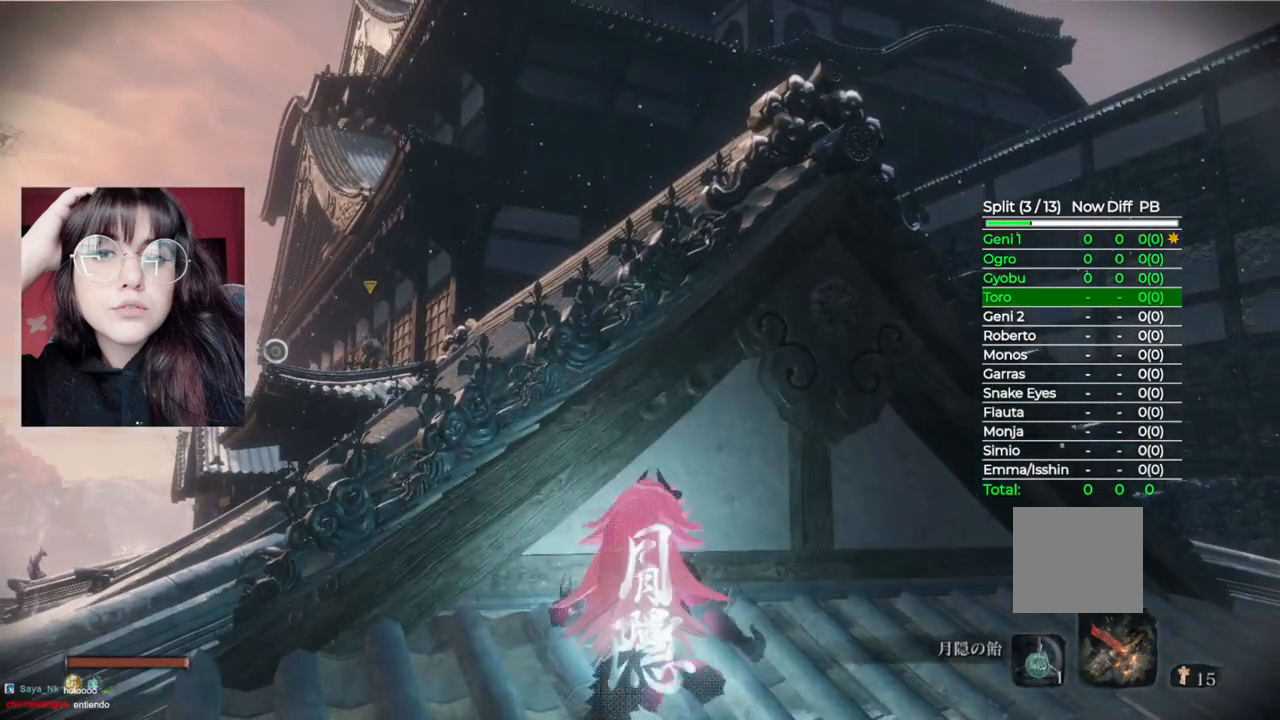
{"buttons": [], "left_stick": "center", "right_stick": "center", "events": []}
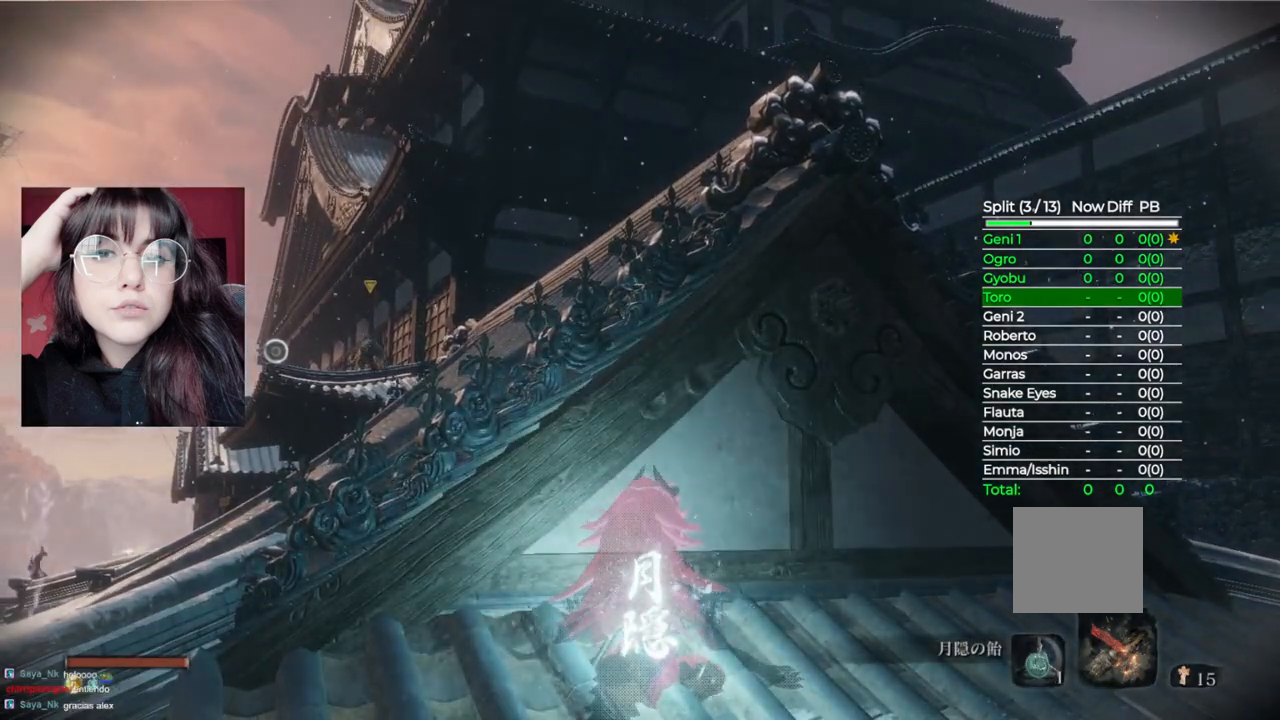
{"buttons": [], "left_stick": "center", "right_stick": "center", "events": []}
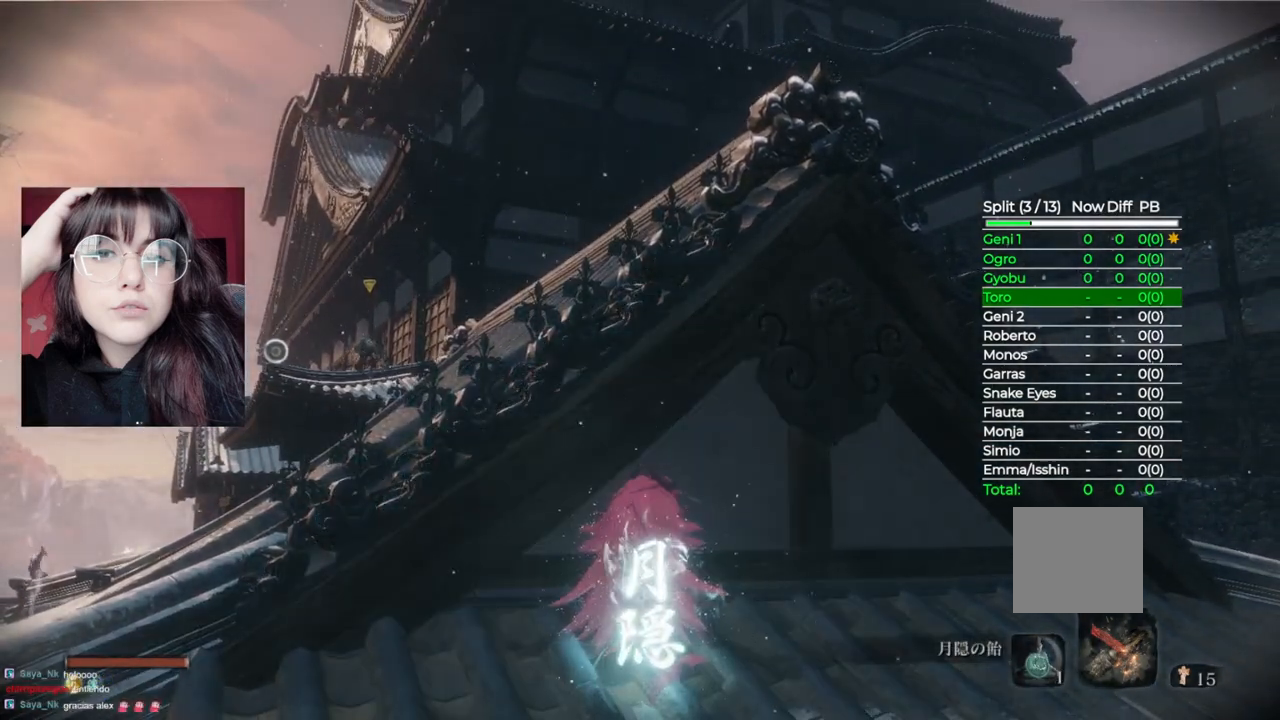
{"buttons": [], "left_stick": "center", "right_stick": "center", "events": []}
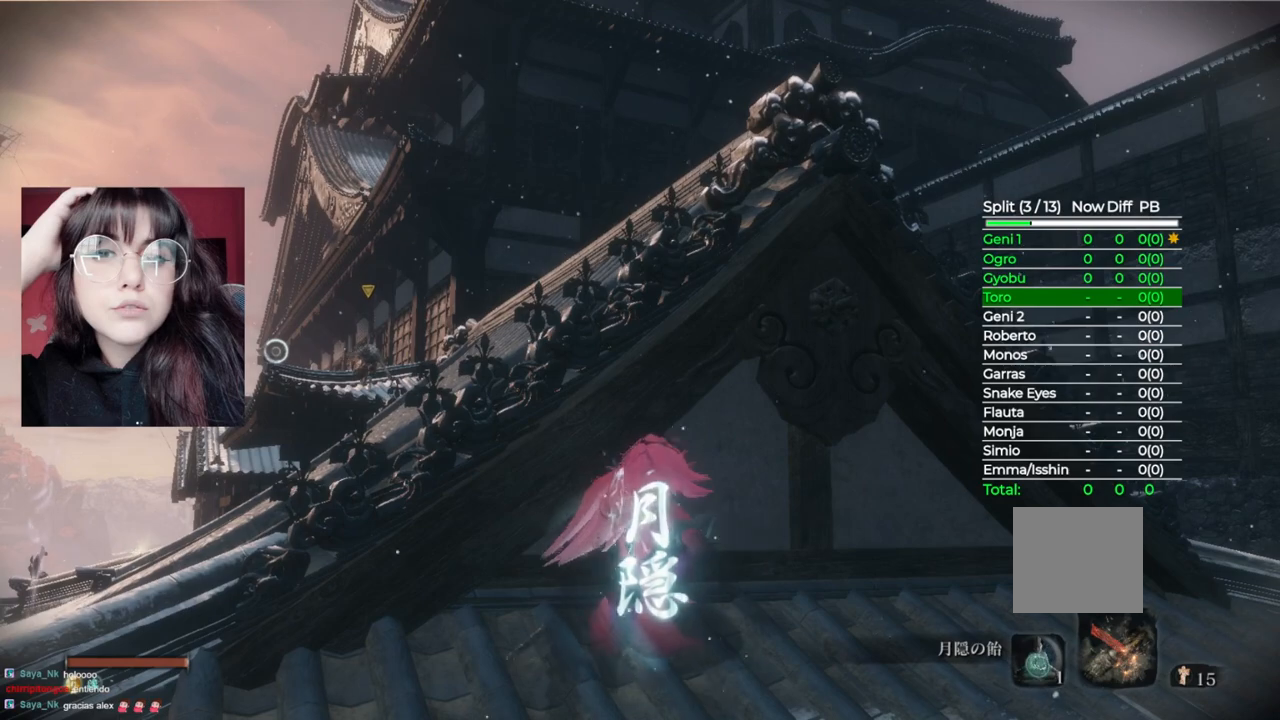
{"buttons": ["L3"], "left_stick": "center", "right_stick": "center", "events": [[380, "L3", "down"]]}
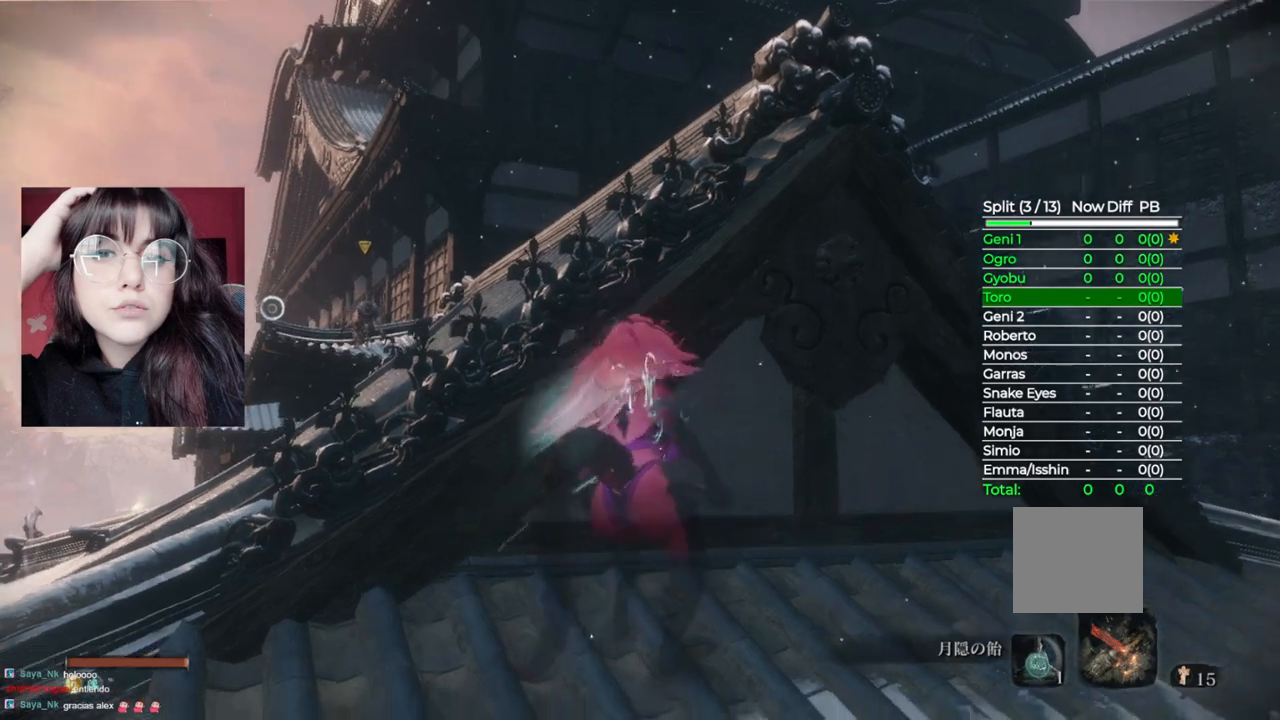
{"buttons": [], "left_stick": "center", "right_stick": "center", "events": [[20, "L3", "up"]]}
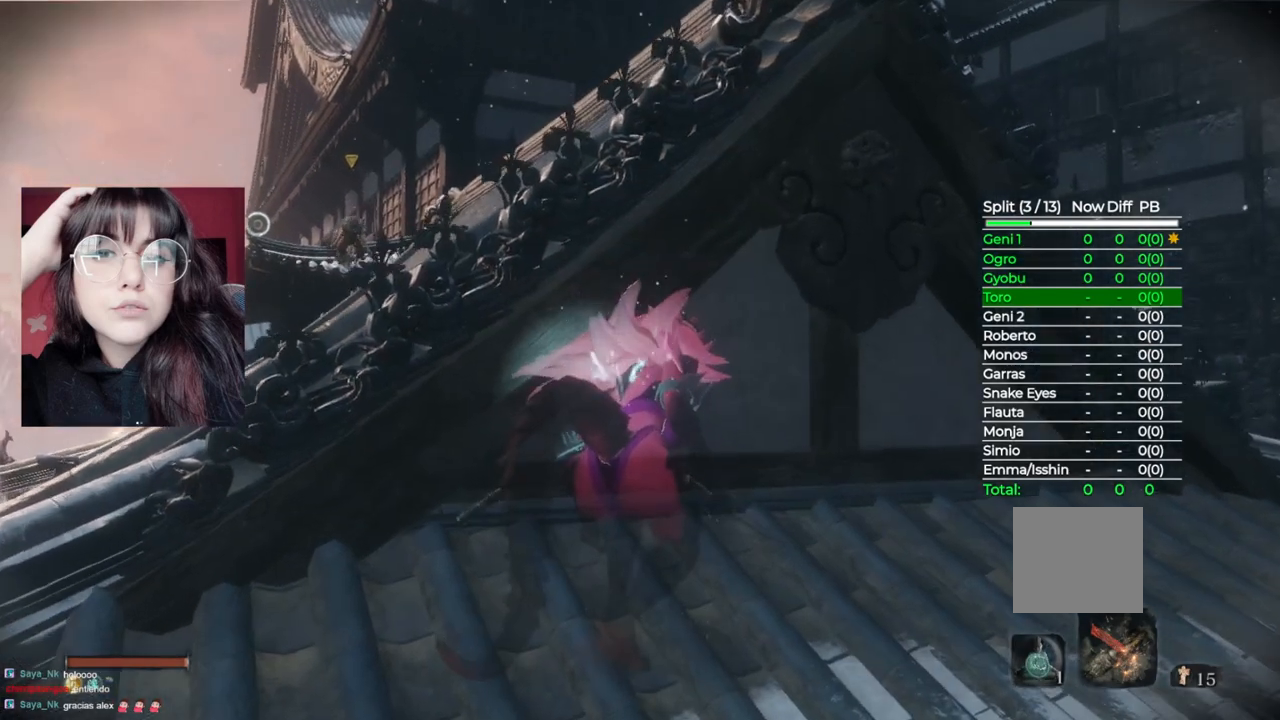
{"buttons": [], "left_stick": "center", "right_stick": "center", "events": [[140, "left_stick", "down-left"], [280, "left_stick", "center"]]}
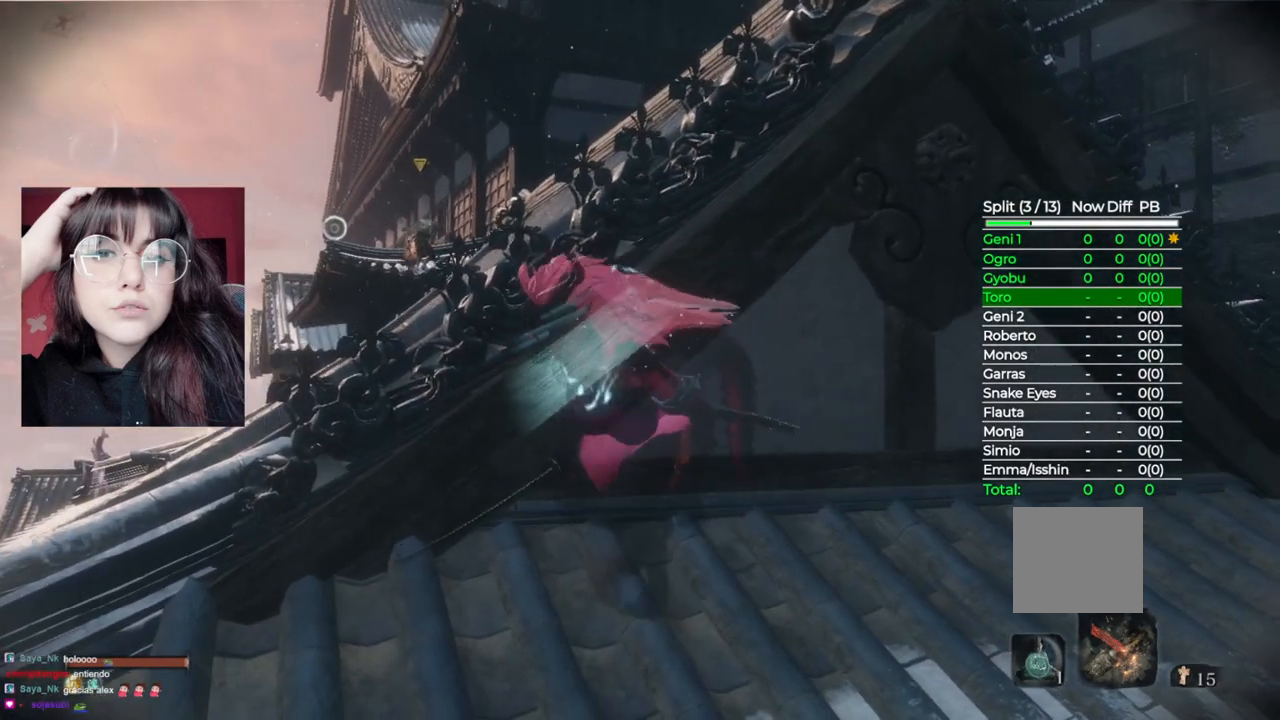
{"buttons": [], "left_stick": "center", "right_stick": "center", "events": []}
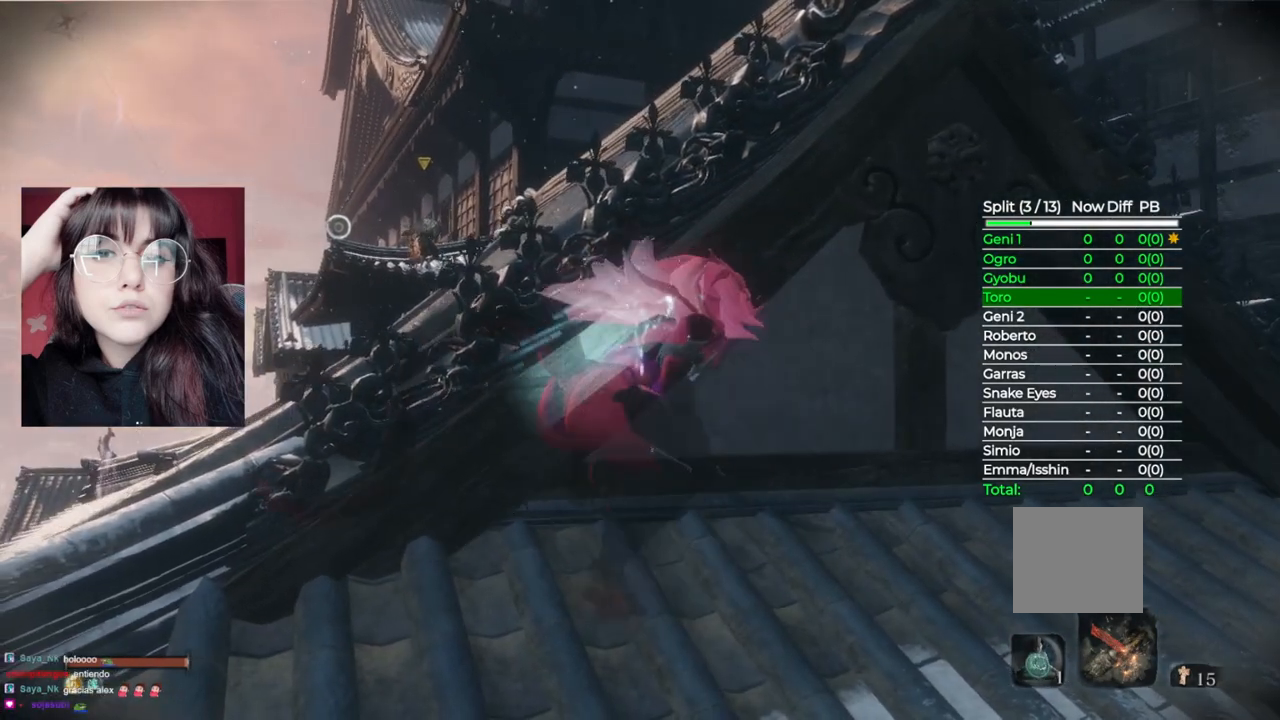
{"buttons": [], "left_stick": "center", "right_stick": "up", "events": [[20, "right_stick", "down"], [180, "right_stick", "center"], [440, "right_stick", "up"]]}
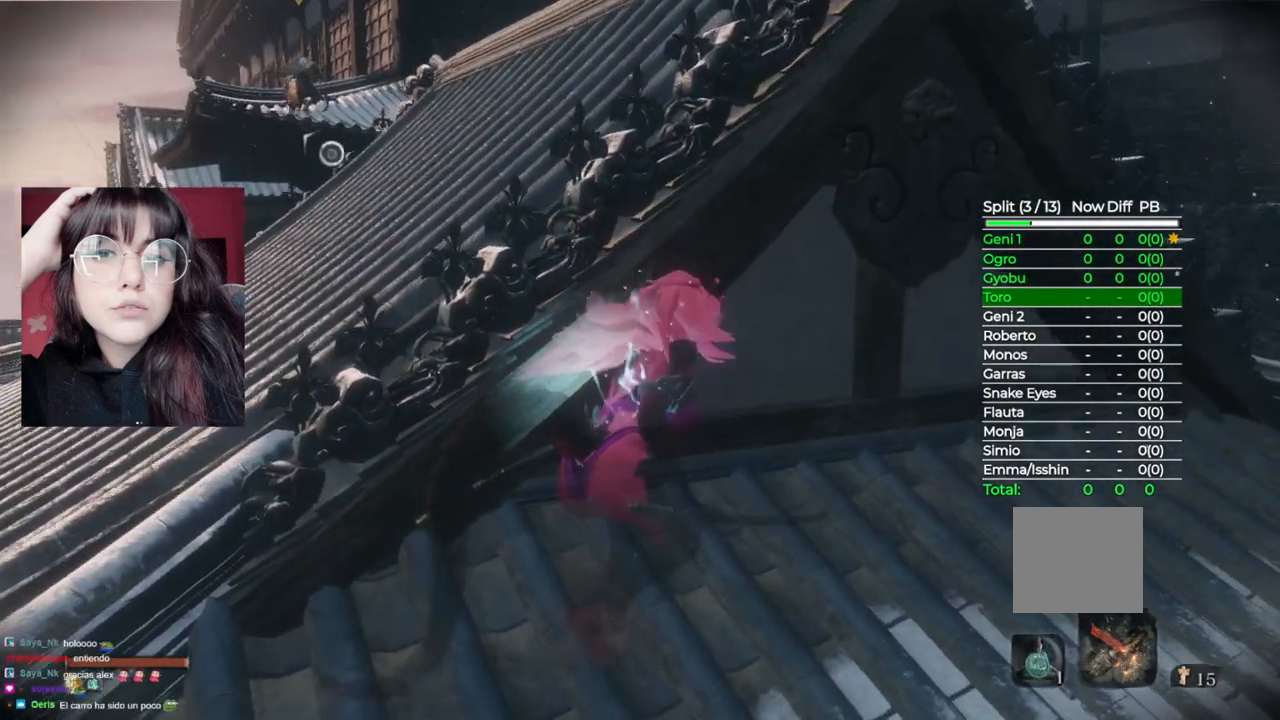
{"buttons": [], "left_stick": "center", "right_stick": "center", "events": [[40, "right_stick", "center"]]}
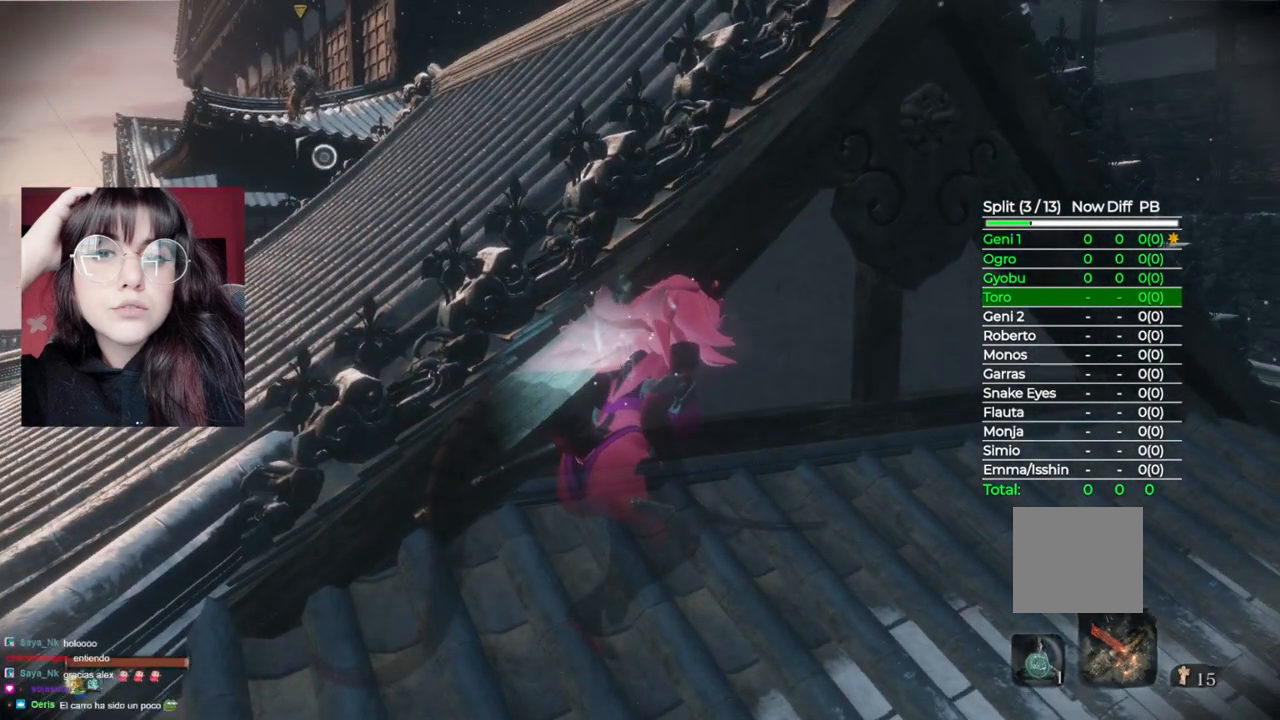
{"buttons": [], "left_stick": "center", "right_stick": "center", "events": []}
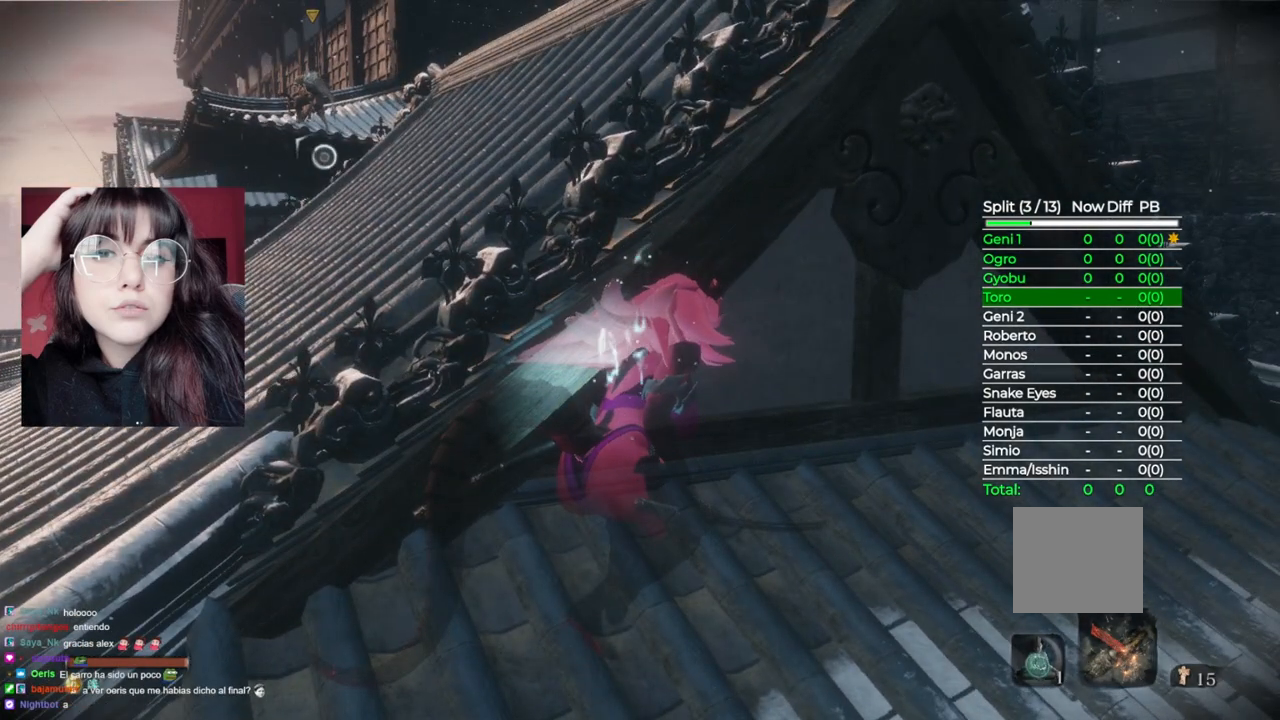
{"buttons": [], "left_stick": "center", "right_stick": "center", "events": []}
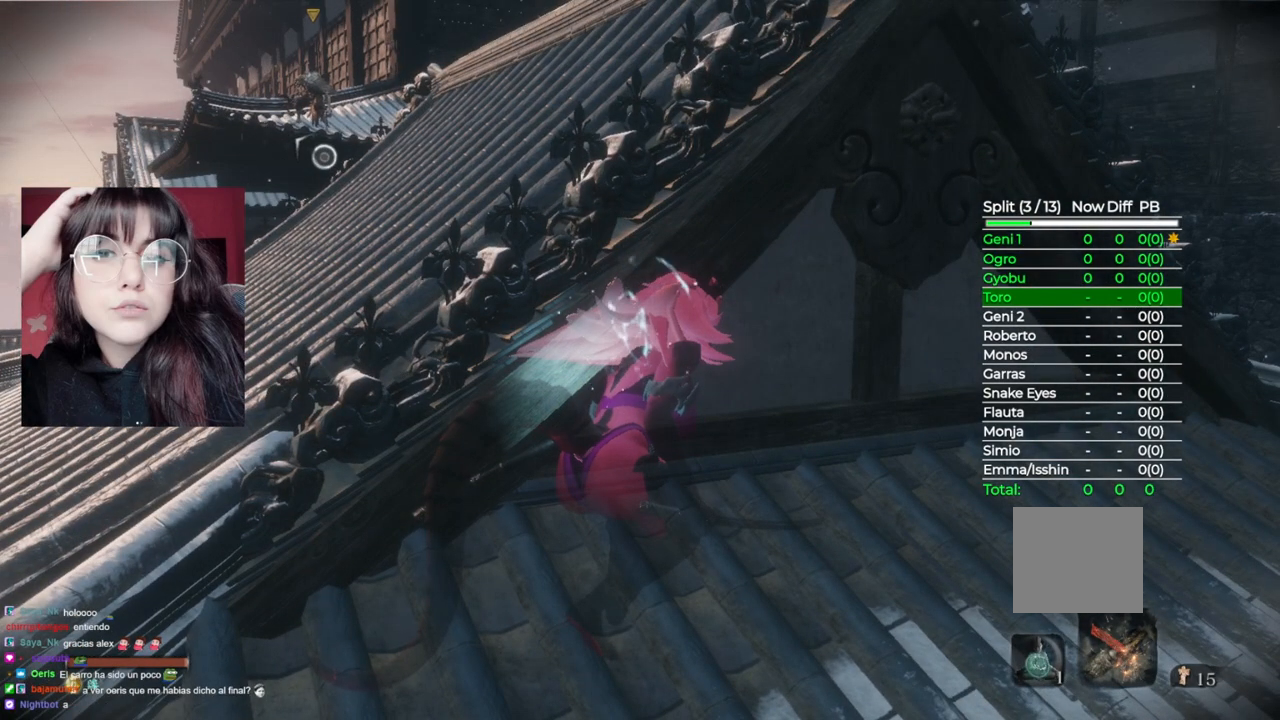
{"buttons": [], "left_stick": "center", "right_stick": "center", "events": []}
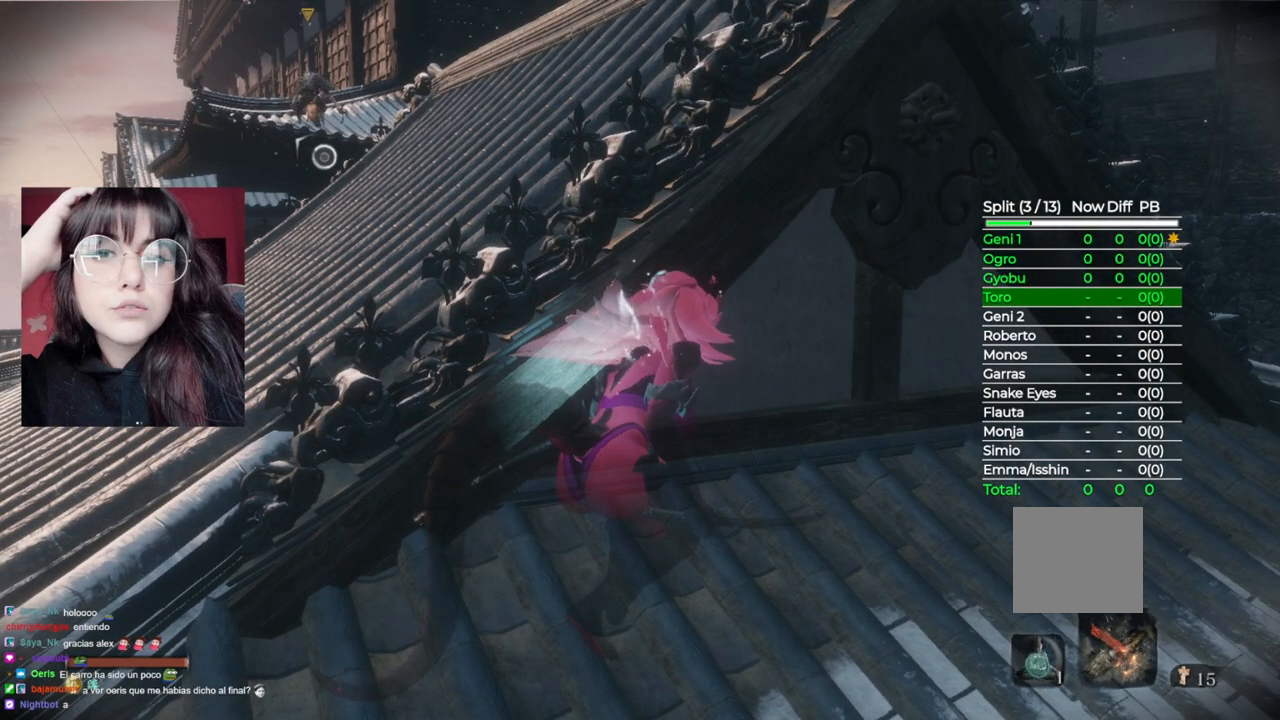
{"buttons": [], "left_stick": "center", "right_stick": "center", "events": []}
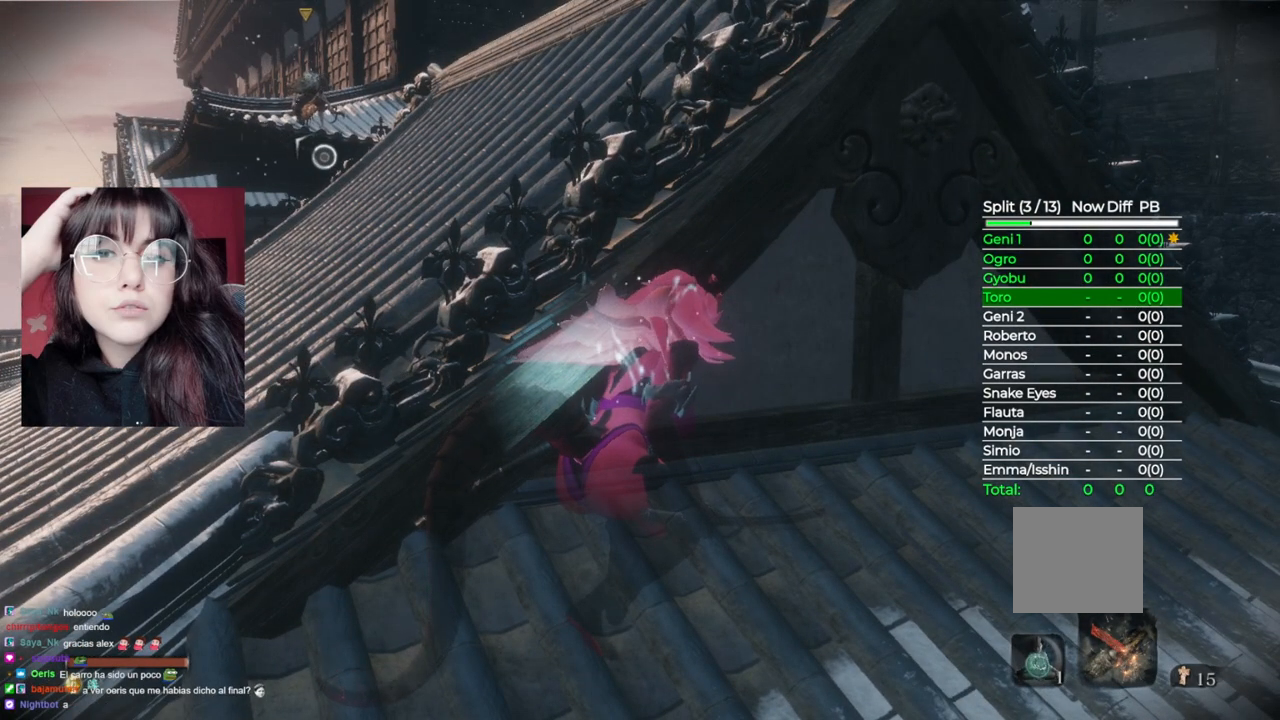
{"buttons": [], "left_stick": "center", "right_stick": "center", "events": [[380, "right_stick", "up-left"], [460, "right_stick", "center"]]}